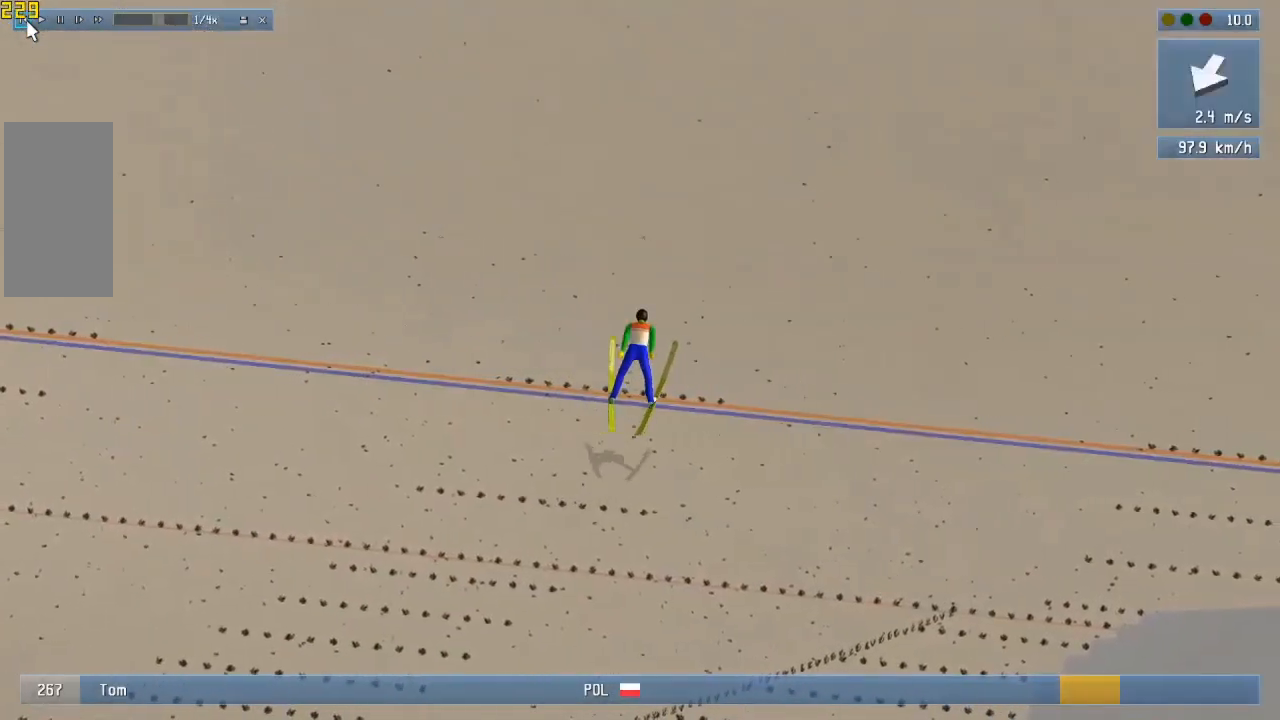
Gameplay with keyboard and mouse; each line is a JSON object with the keys and mouse buttons held at the frame after it. "events" lists presses ("down") and releases ("up") of "mouse_left", "mouse_wheel" and "mouse_right" between this image and that frame as [ms after this image, input, new state], when the widget could be followed in between. "mouse_left", "mouse_wheel", "mouse_right" = the "left", "wheel", "right" buttons of the "mouse" list. No other keys are recorded. "wheel" means that the mouse wheel is clicked or scrolled. Not read: mouse_move.
{"keys": [], "mouse": ["wheel"], "events": [[300, "mouse_wheel", "down"], [367, "mouse_wheel", "up"], [500, "mouse_wheel", "down"]]}
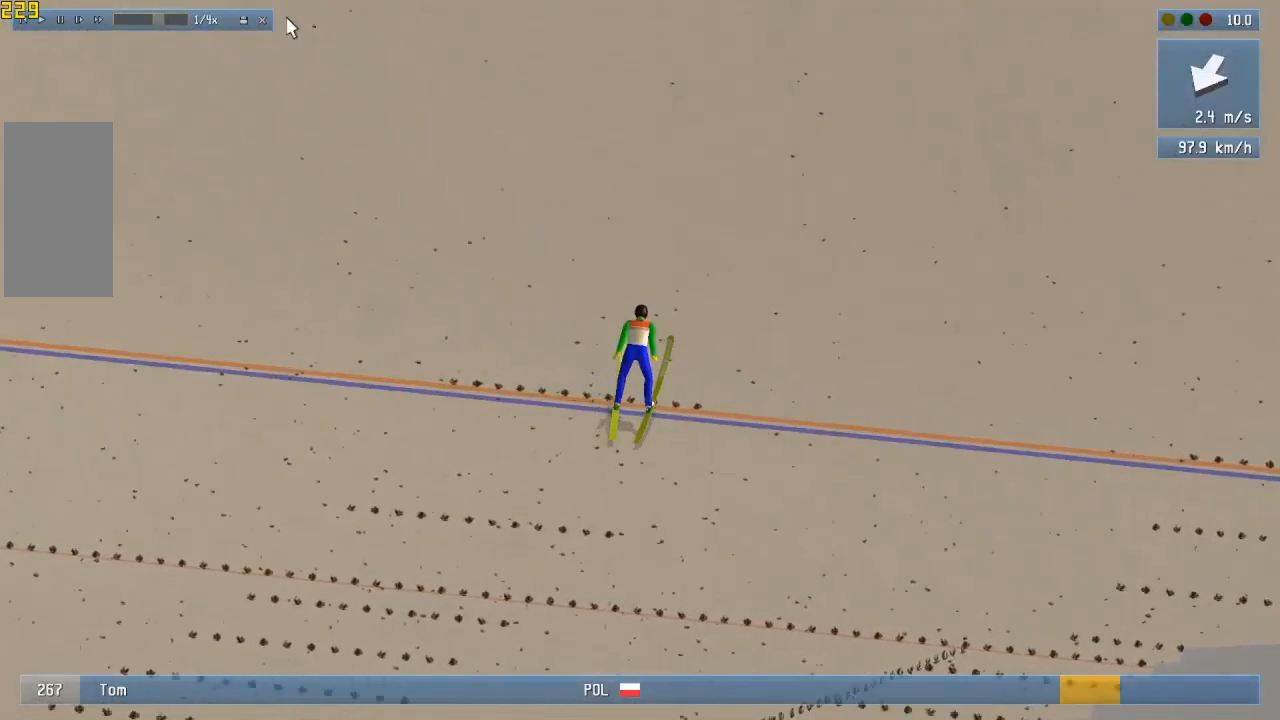
{"keys": [], "mouse": [], "events": [[133, "mouse_wheel", "up"]]}
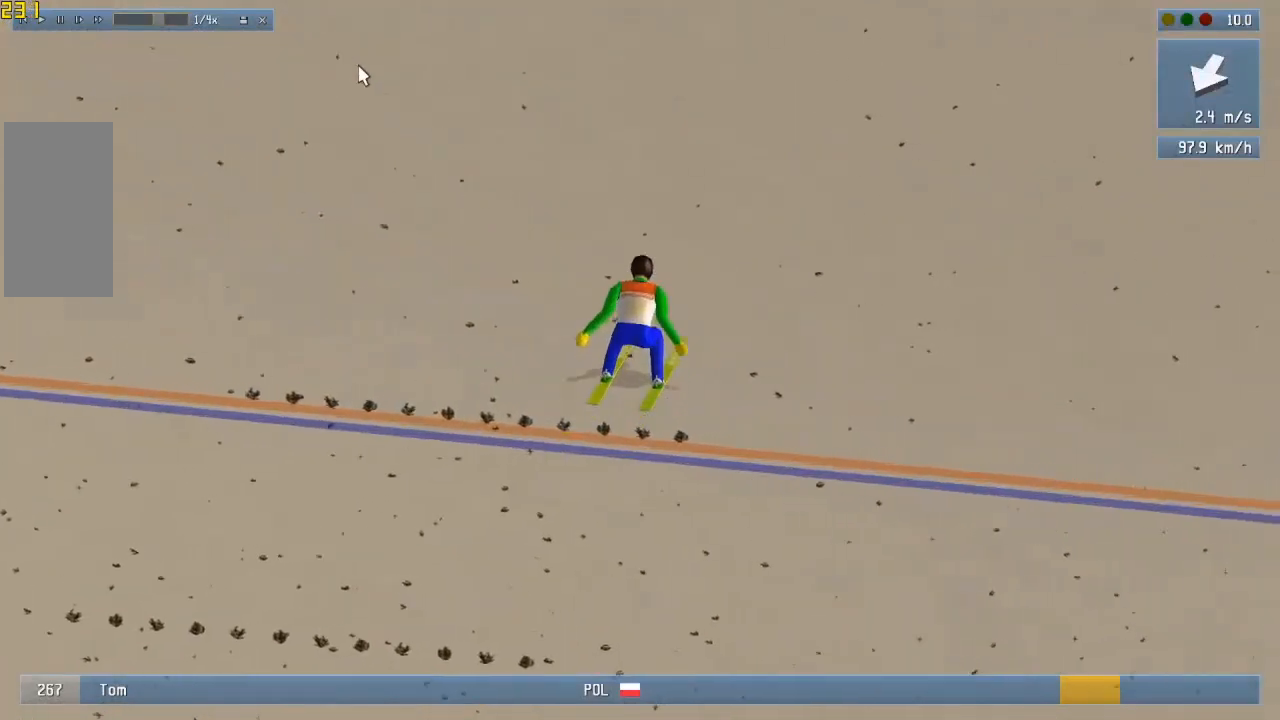
{"keys": [], "mouse": [], "events": []}
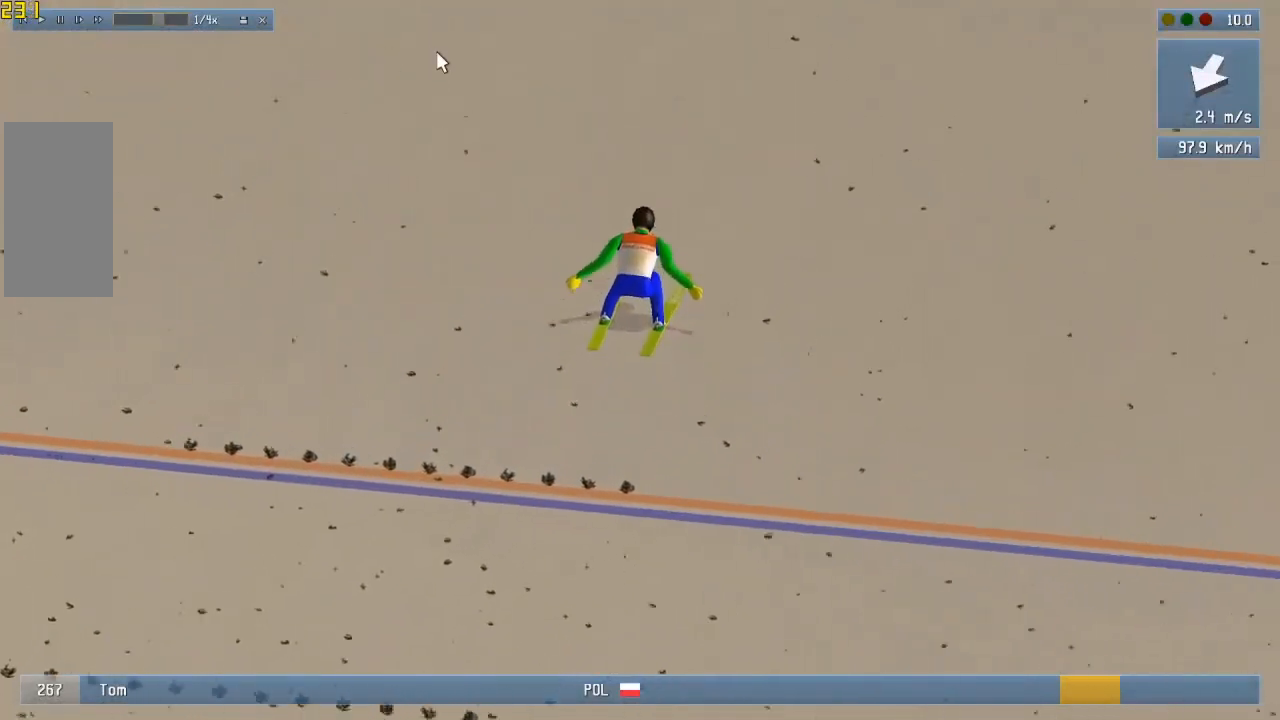
{"keys": [], "mouse": [], "events": []}
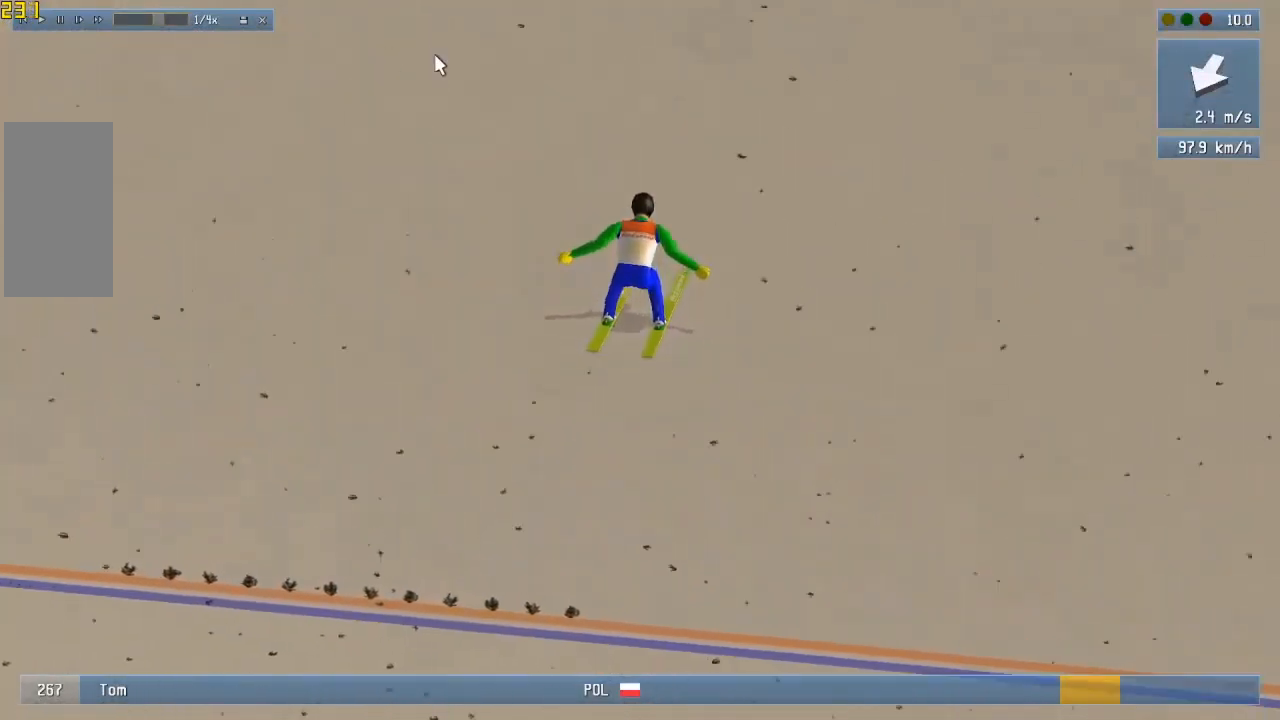
{"keys": [], "mouse": [], "events": []}
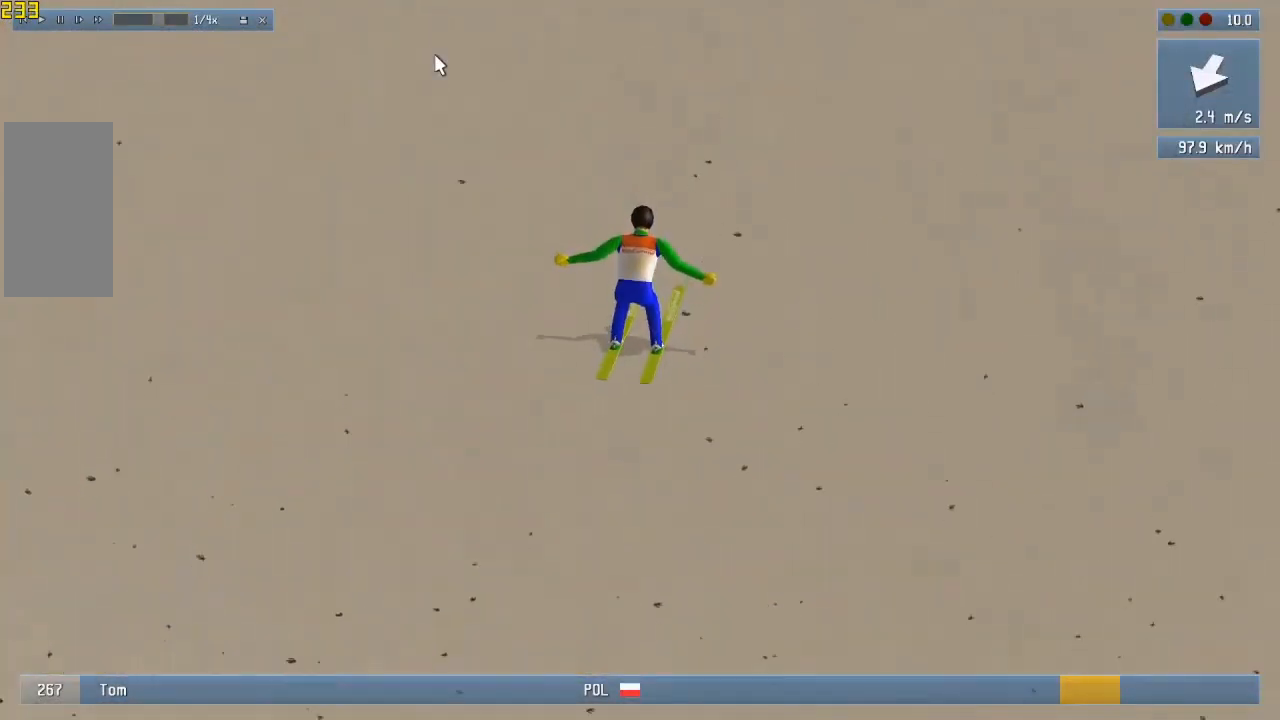
{"keys": [], "mouse": [], "events": []}
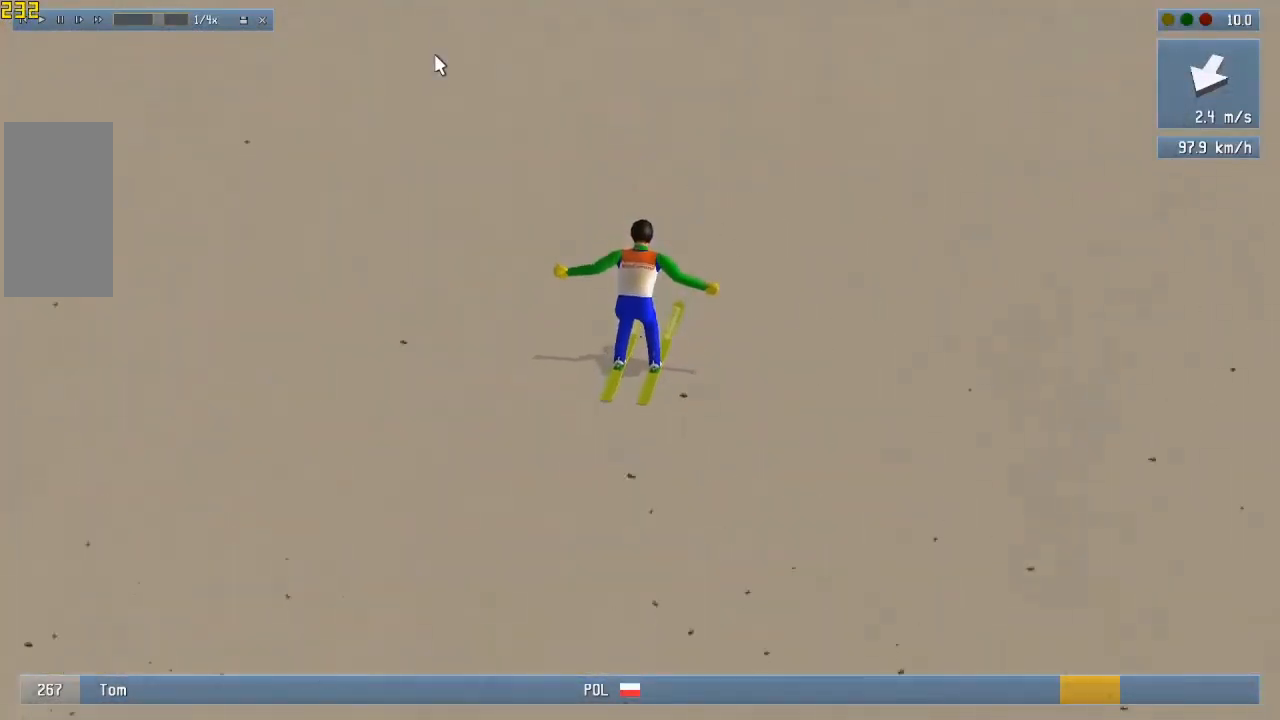
{"keys": [], "mouse": [], "events": []}
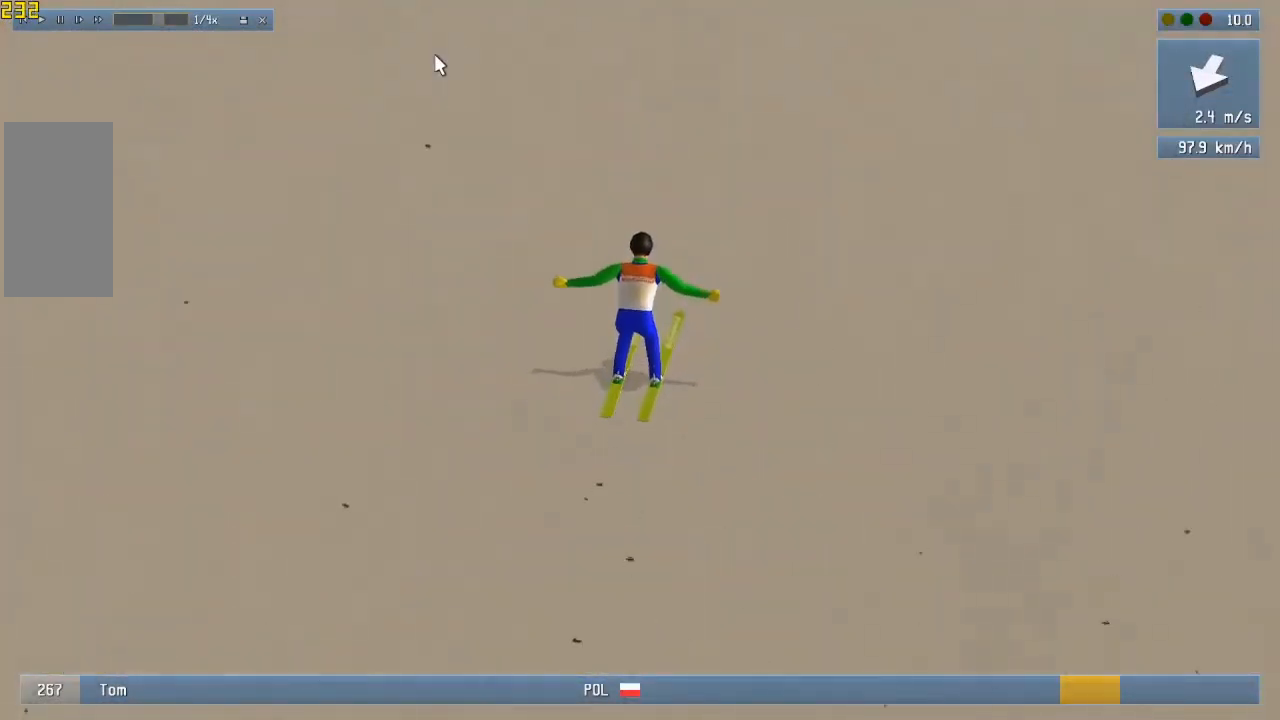
{"keys": [], "mouse": [], "events": []}
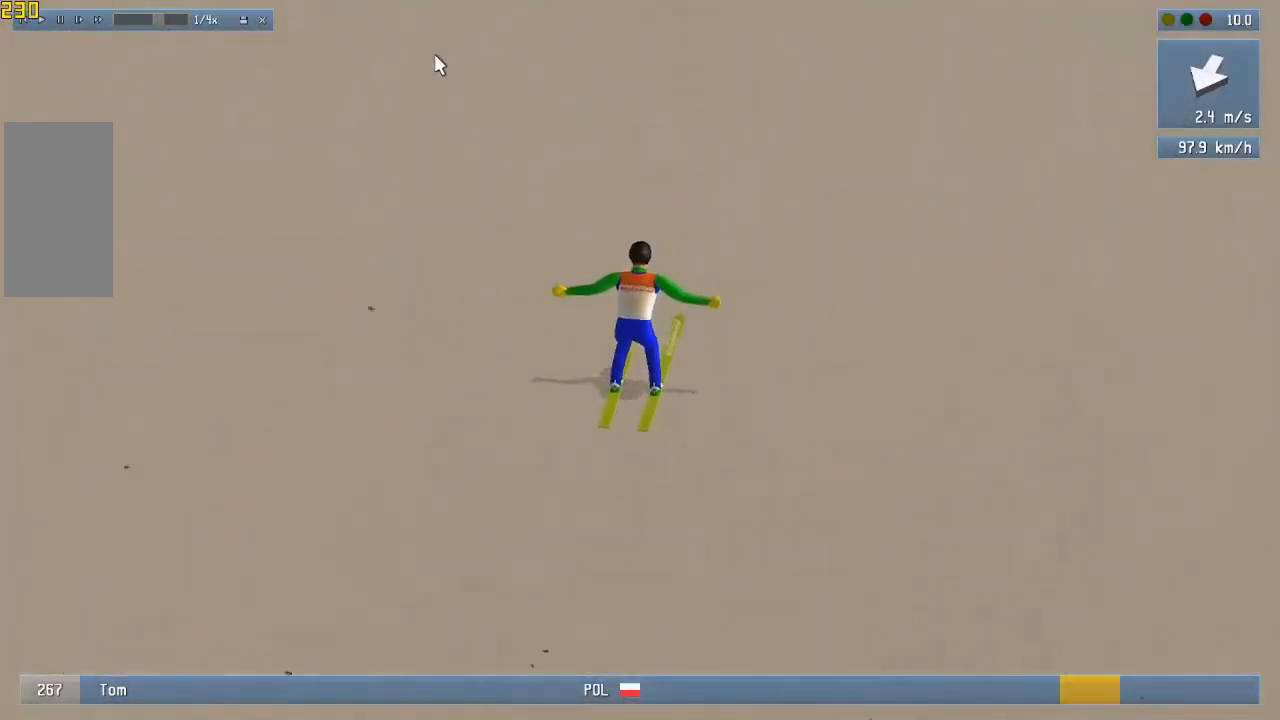
{"keys": [], "mouse": [], "events": []}
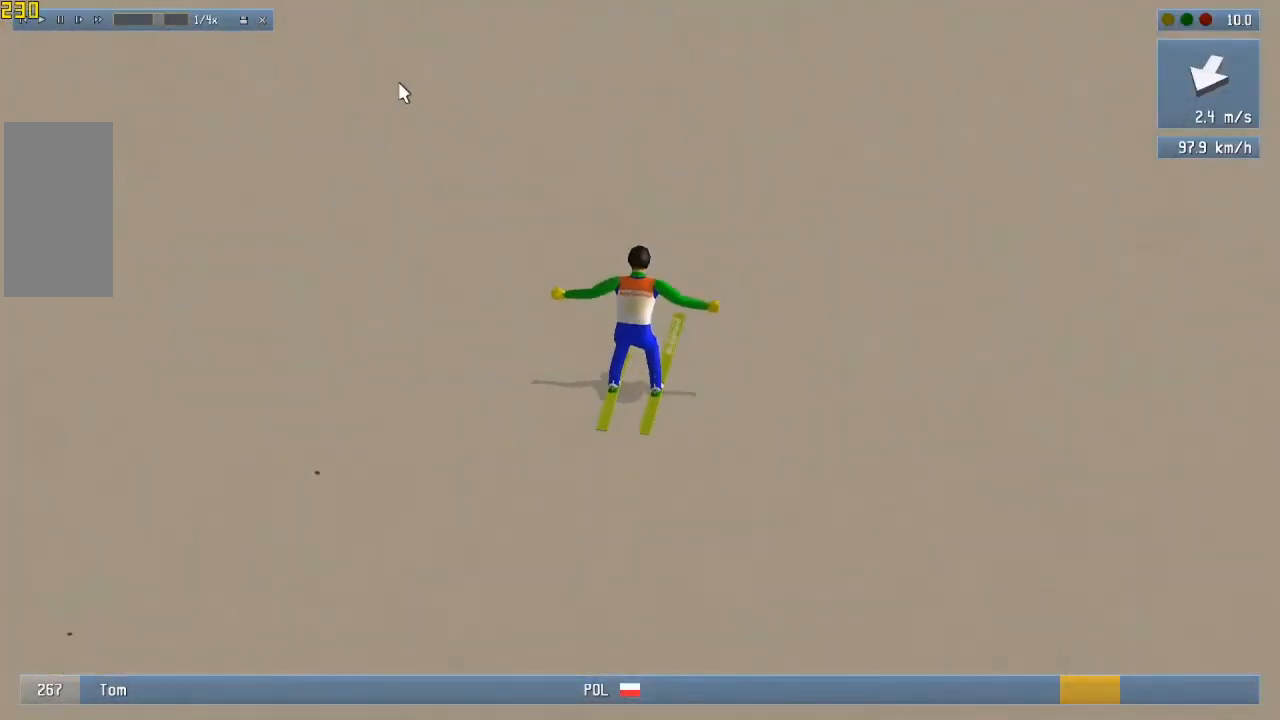
{"keys": [], "mouse": [], "events": []}
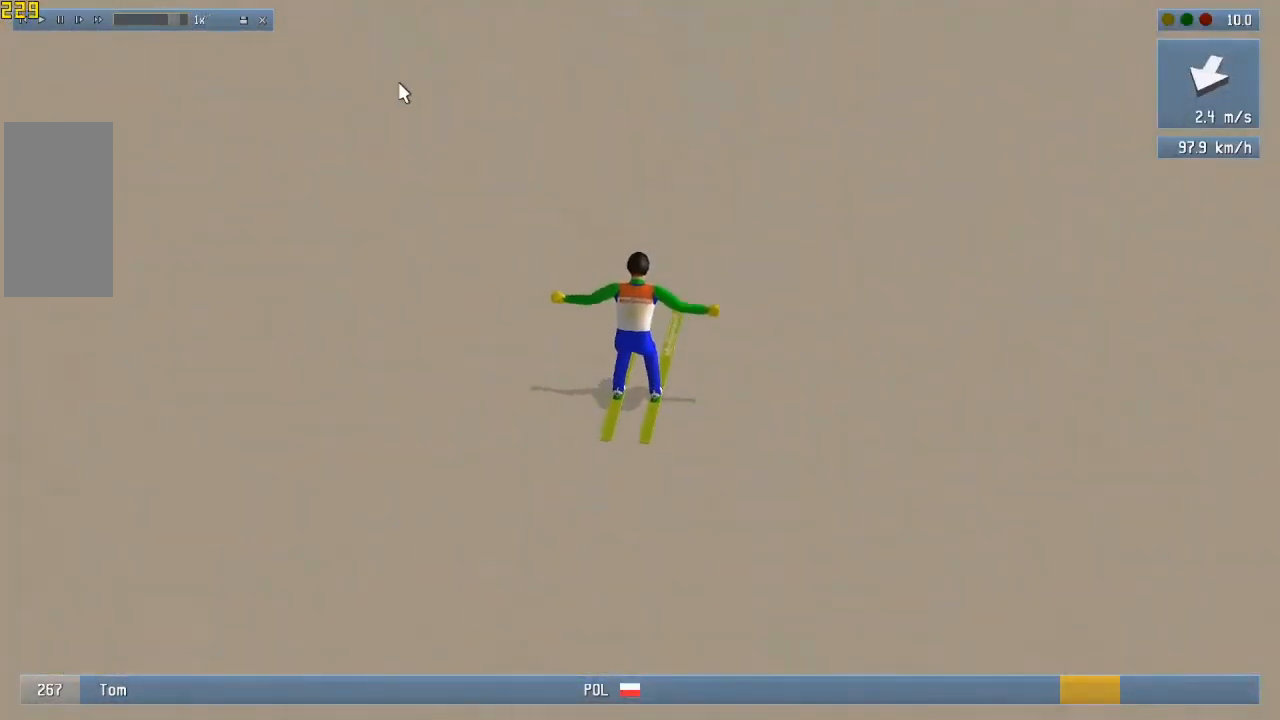
{"keys": [], "mouse": ["wheel"], "events": [[367, "mouse_wheel", "down"]]}
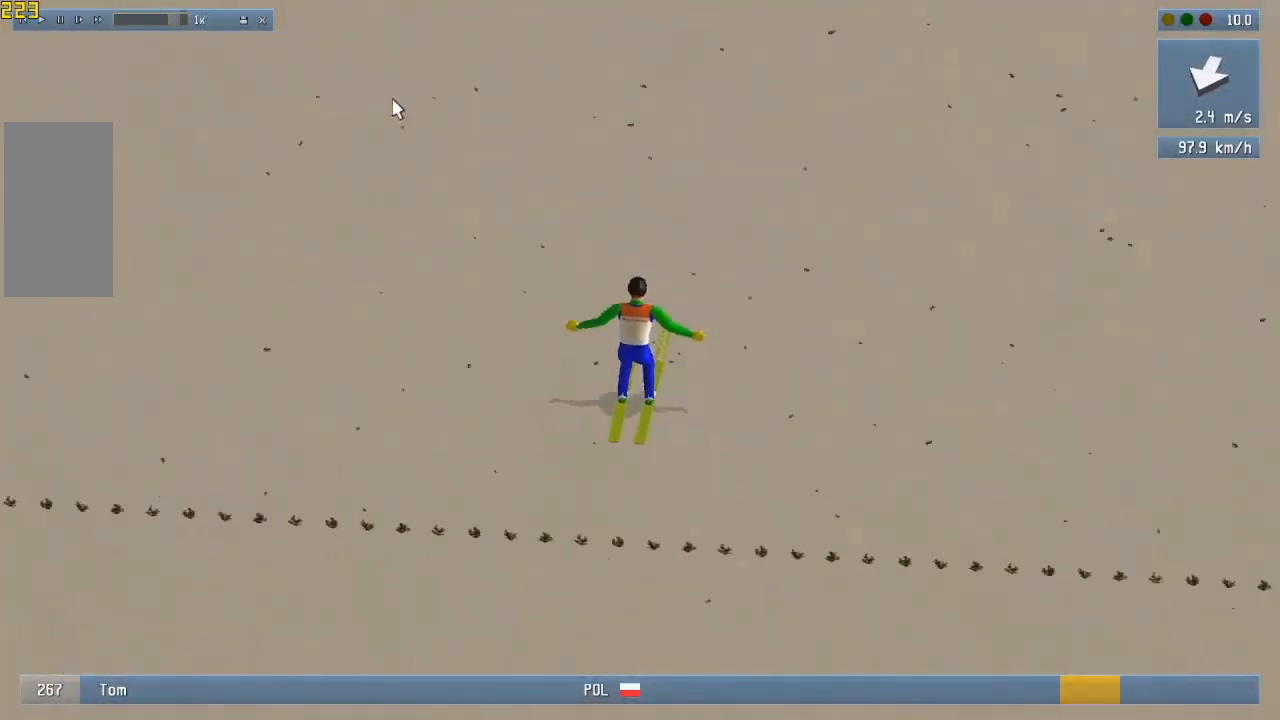
{"keys": [], "mouse": [], "events": [[67, "mouse_wheel", "up"]]}